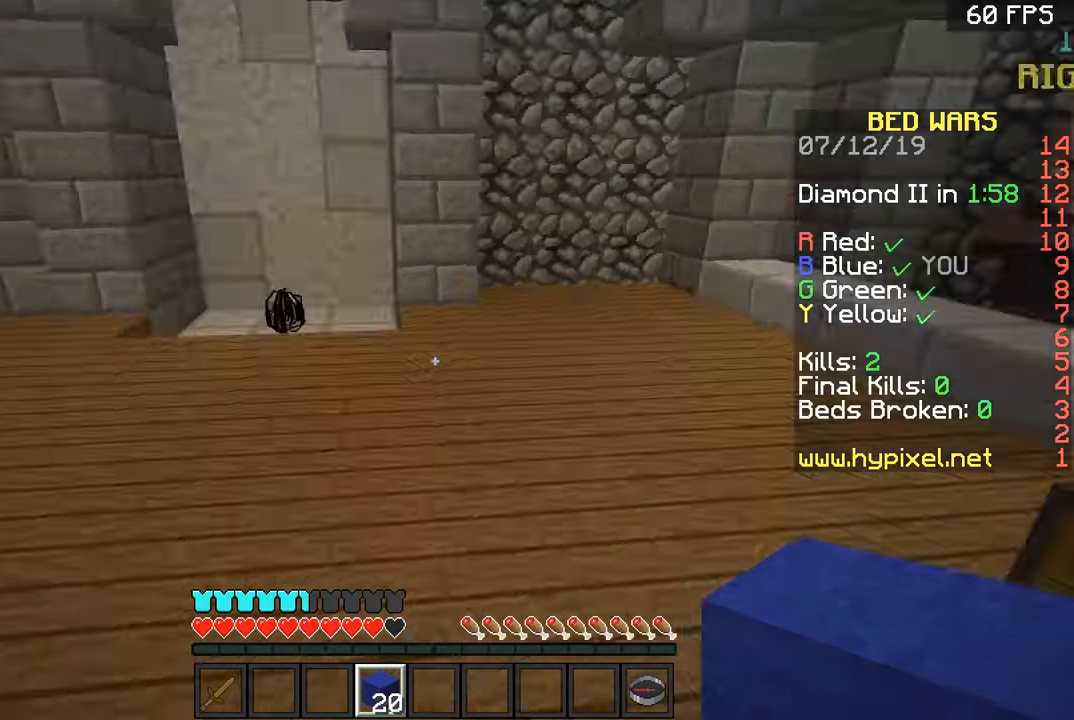
Gameplay with keyboard and mouse; each line is a JSON object with the keys and mouse buttons held at the frame after it. "events" lists presses ("down") and releases ("up") of "a", "d", "s", "space", "w", "mouse_left" and "mouse_right" between this image and that frame as [ms after this image, input, new state], when the widget could be followed in between. "mouse_left", "mouse_right" = the "left", "right" buttons of the "mouse" list. No other keys are recorded. Fast repeated clicks can show as one long hold. Mouse movement is not recorded.
{"keys": ["w"], "mouse": [], "events": [[17, "w", "down"], [217, "a", "down"], [267, "space", "down"], [368, "space", "up"], [468, "a", "up"]]}
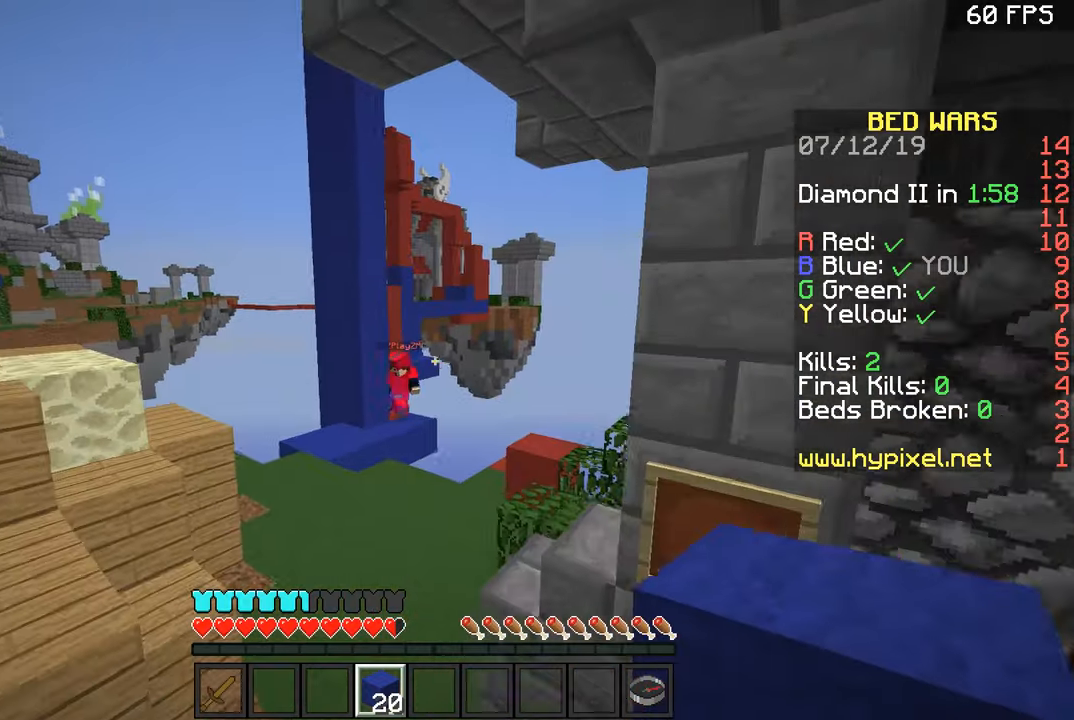
{"keys": ["space", "w"], "mouse": [], "events": [[33, "d", "down"], [117, "d", "up"], [167, "a", "down"], [217, "a", "up"], [317, "space", "down"]]}
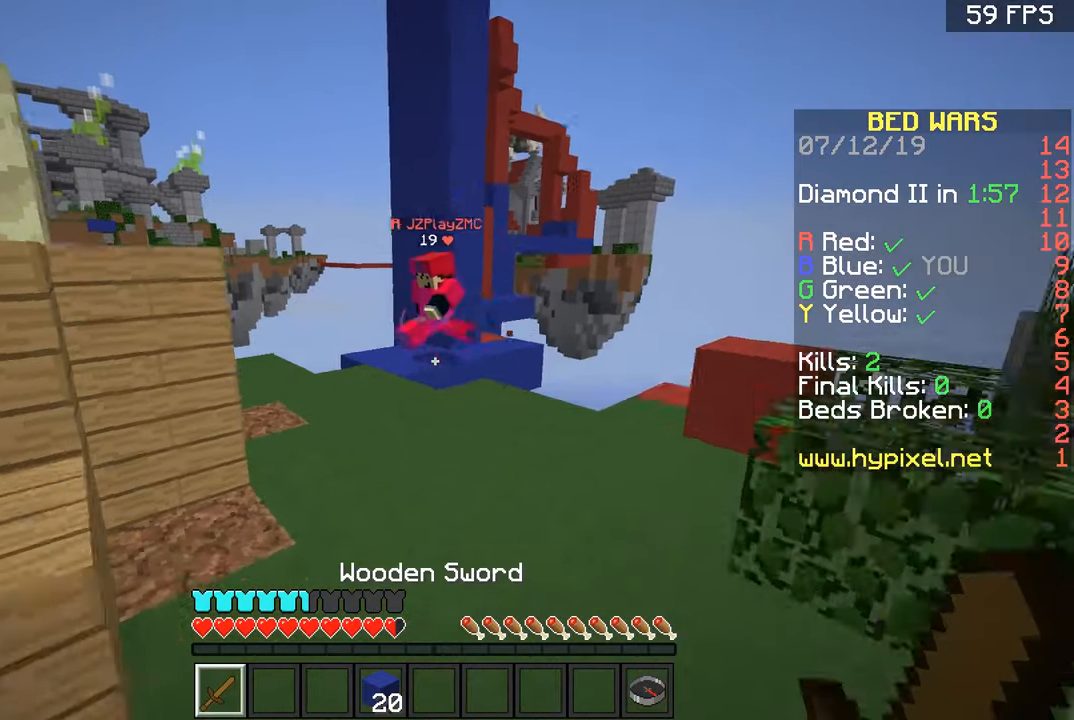
{"keys": ["a", "w"], "mouse": [], "events": [[67, "a", "down"], [117, "space", "up"], [217, "a", "up"], [418, "a", "down"]]}
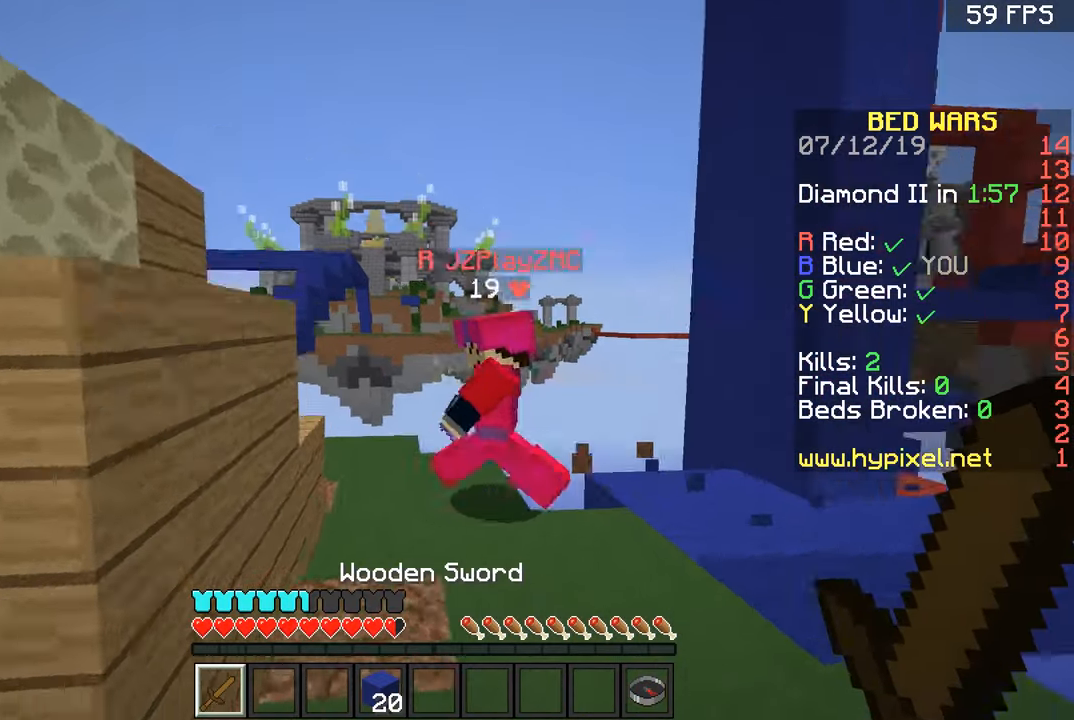
{"keys": ["w"], "mouse": ["left"], "events": [[67, "a", "up"], [67, "mouse_left", "down"], [117, "mouse_left", "up"], [167, "mouse_left", "down"], [217, "a", "down"], [267, "mouse_left", "up"], [317, "mouse_left", "down"], [367, "a", "up"], [417, "mouse_left", "up"], [467, "mouse_left", "down"]]}
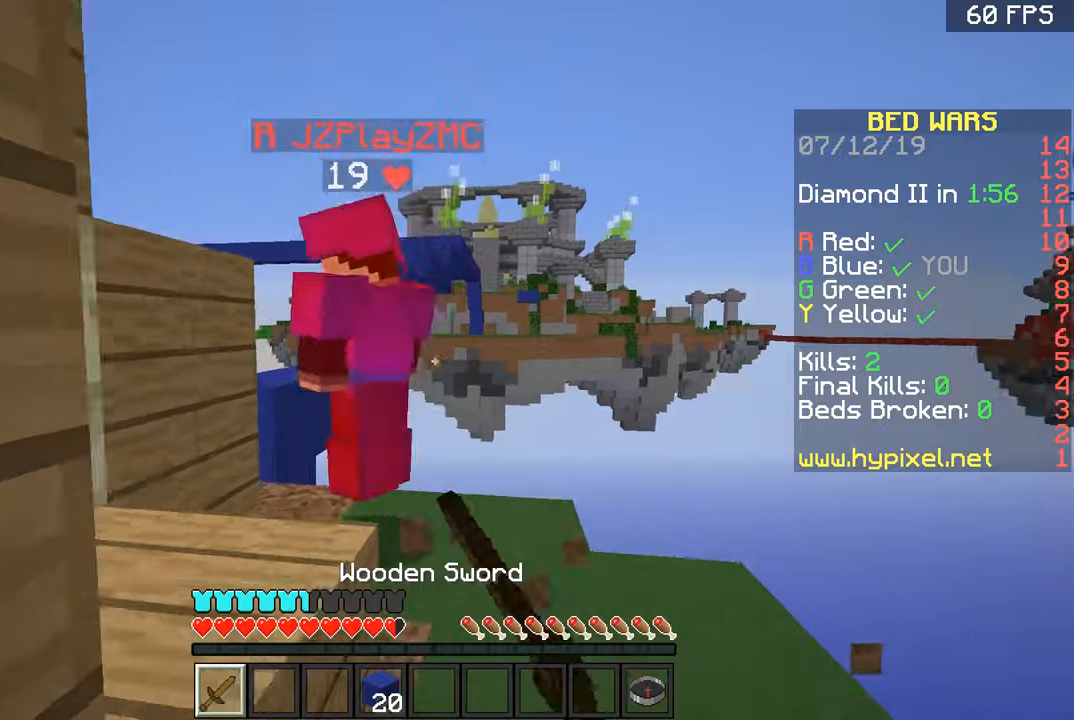
{"keys": ["w"], "mouse": ["left"], "events": [[16, "d", "down"], [16, "mouse_left", "up"], [66, "mouse_left", "down"], [167, "d", "up"], [167, "mouse_left", "up"], [217, "mouse_left", "down"], [283, "mouse_left", "up"], [333, "mouse_left", "down"], [417, "d", "down"], [417, "mouse_left", "up"], [484, "d", "up"], [484, "mouse_left", "down"]]}
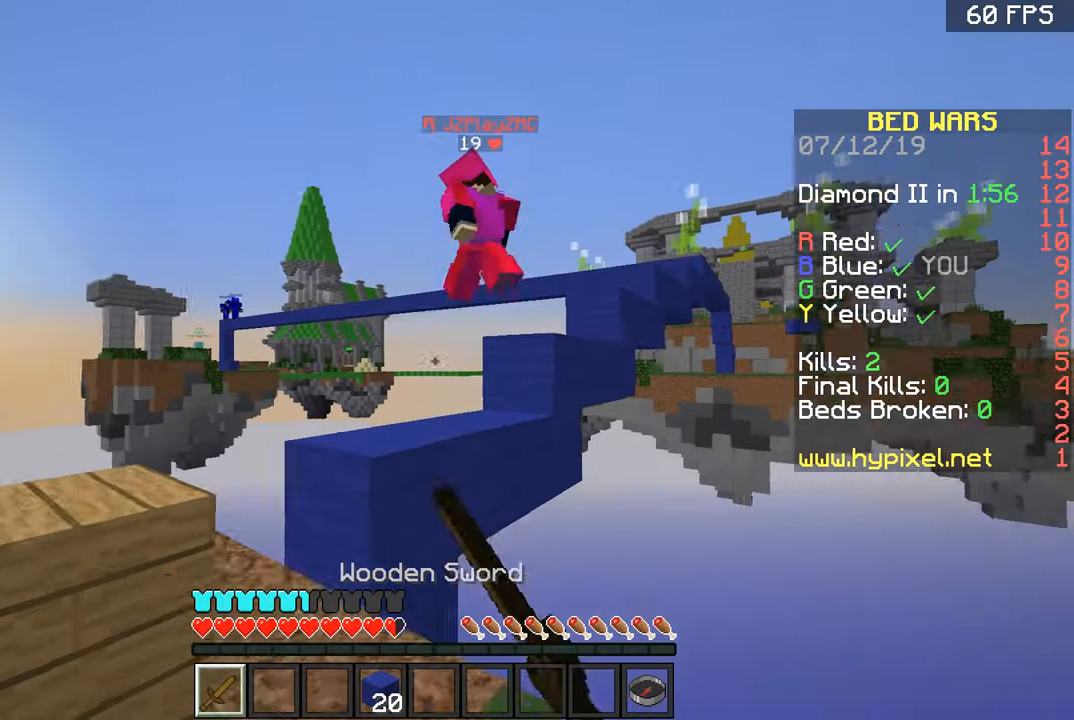
{"keys": ["a", "w"], "mouse": [], "events": [[167, "mouse_left", "up"], [267, "space", "down"], [434, "space", "up"], [467, "a", "down"]]}
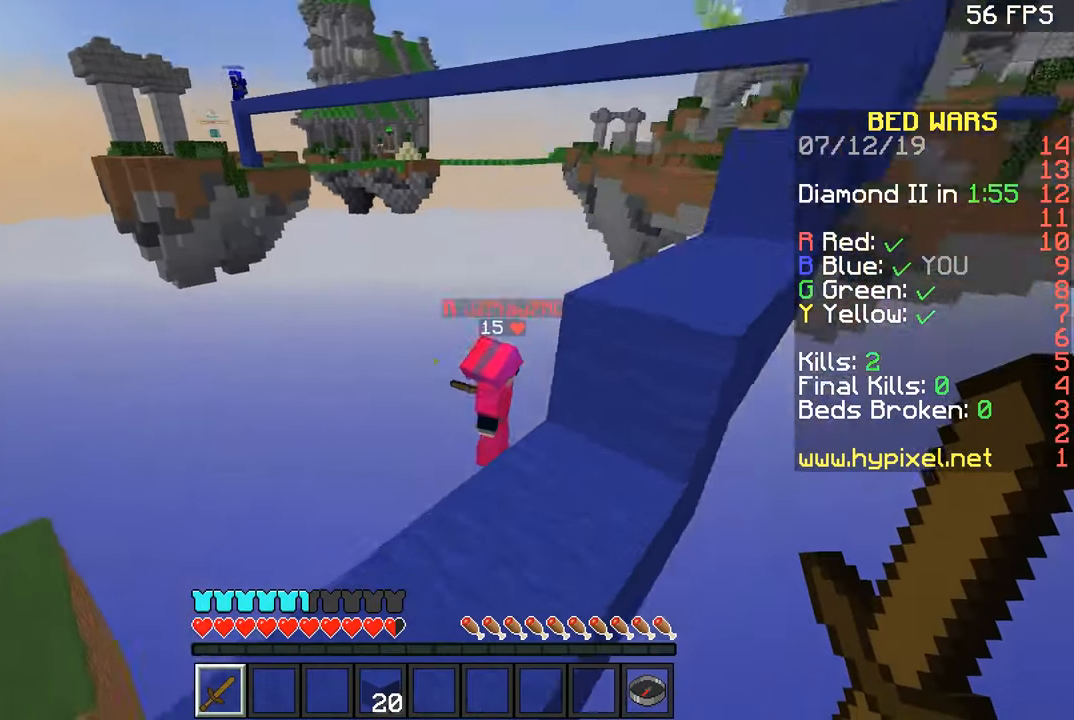
{"keys": ["a", "w"], "mouse": [], "events": [[16, "w", "up"], [217, "w", "down"], [367, "a", "up"], [467, "a", "down"]]}
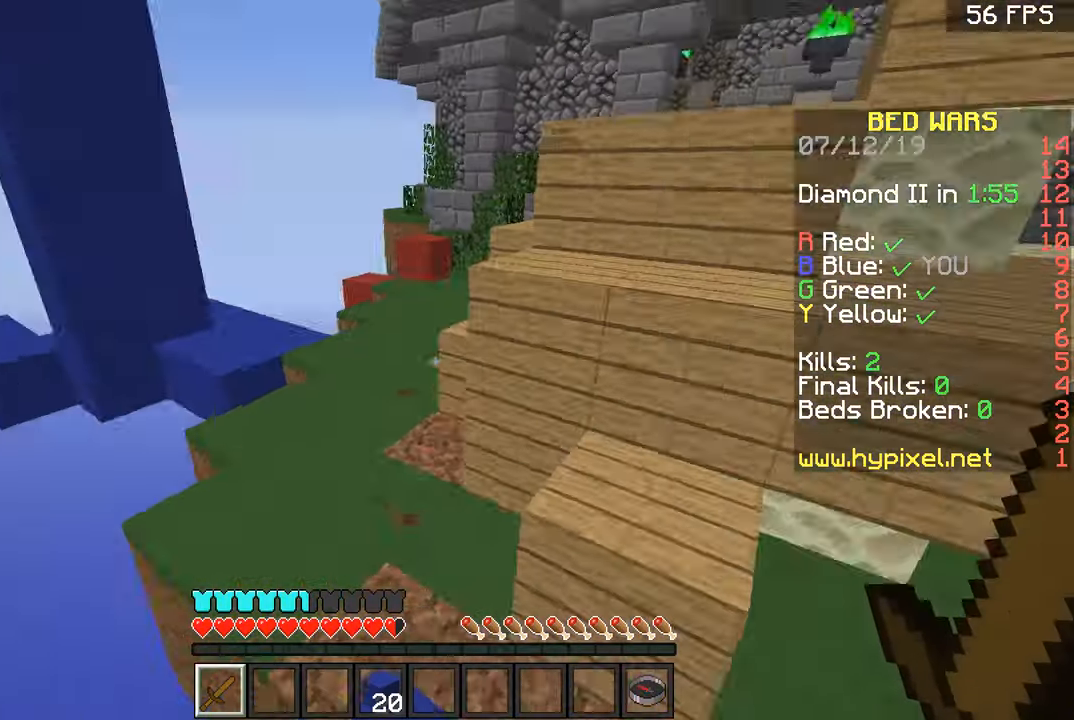
{"keys": ["d", "w"], "mouse": [], "events": [[17, "space", "down"], [167, "a", "up"], [167, "d", "down"], [167, "space", "up"], [267, "a", "down"], [267, "d", "up"], [467, "a", "up"], [467, "d", "down"]]}
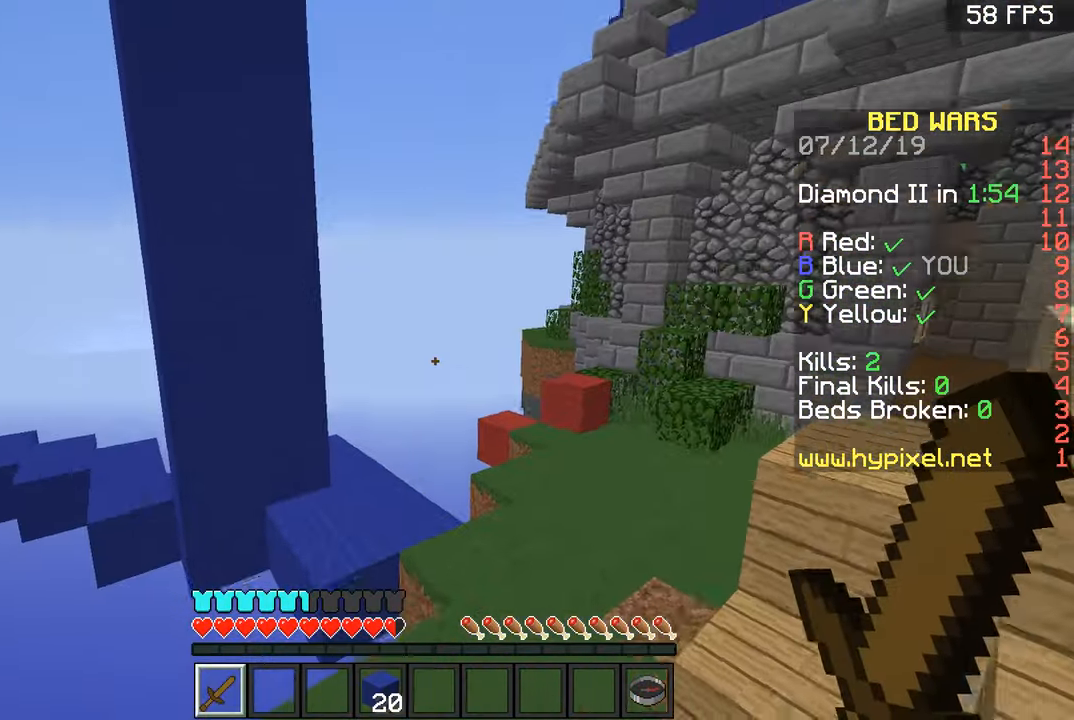
{"keys": ["d", "w"], "mouse": [], "events": [[100, "space", "down"], [117, "d", "up"], [467, "d", "down"], [467, "space", "up"]]}
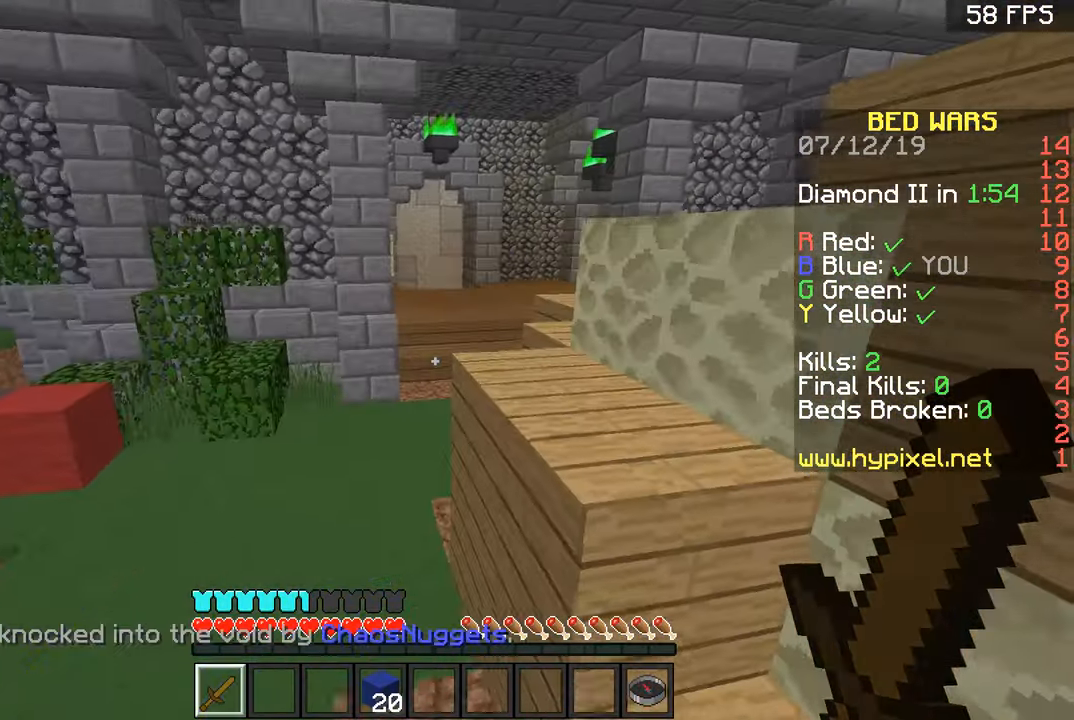
{"keys": ["w"], "mouse": [], "events": [[167, "d", "up"], [217, "space", "down"], [467, "space", "up"]]}
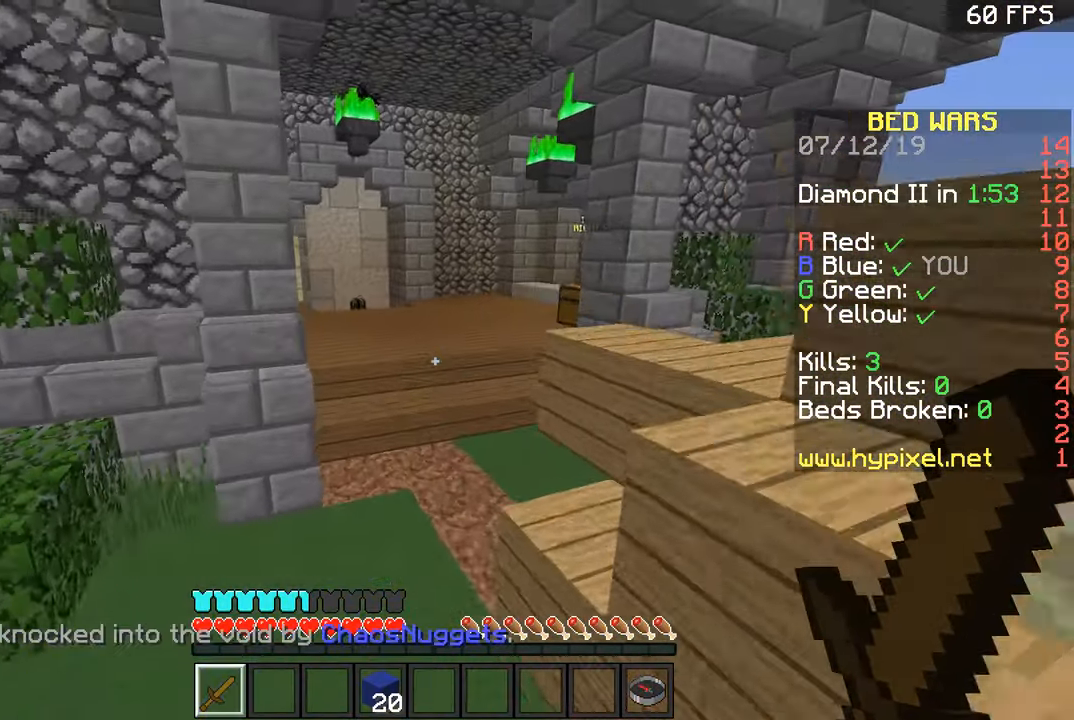
{"keys": ["w"], "mouse": [], "events": [[117, "d", "down"], [217, "d", "up"]]}
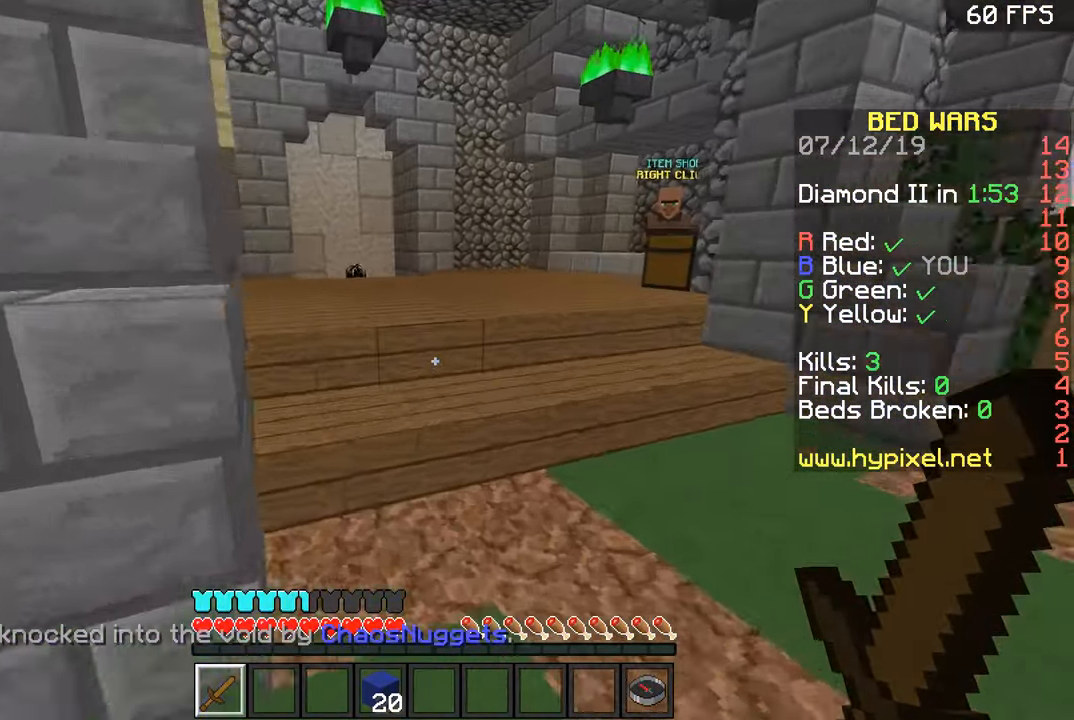
{"keys": ["w"], "mouse": [], "events": [[167, "space", "down"], [267, "space", "up"]]}
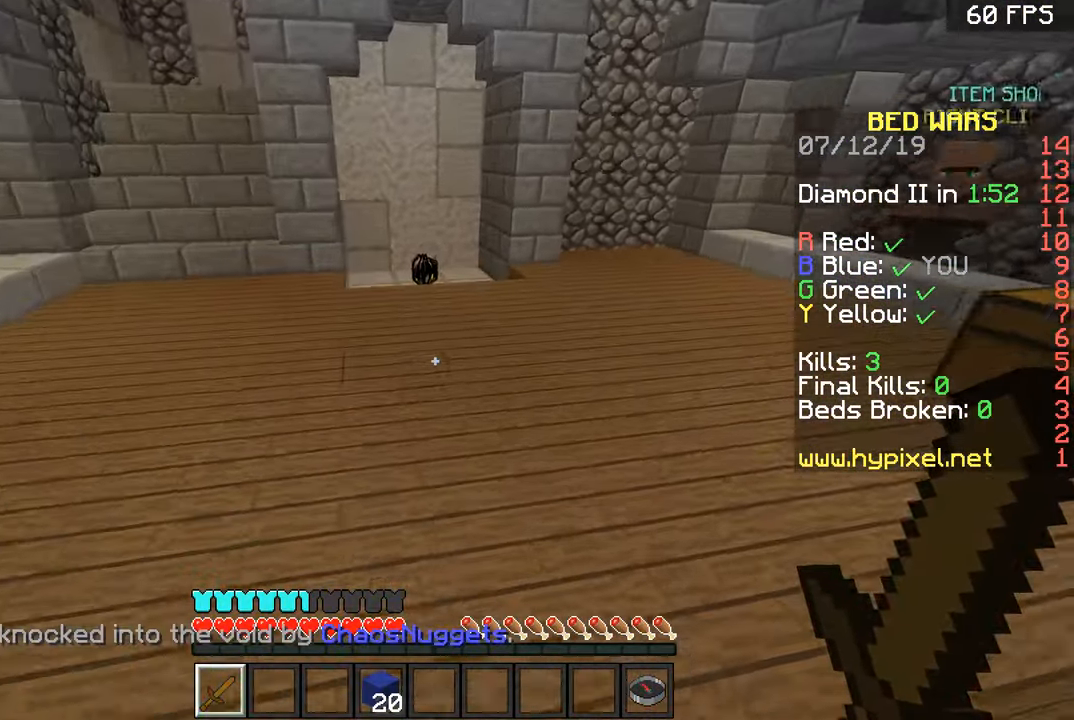
{"keys": ["w"], "mouse": [], "events": [[83, "space", "down"], [217, "space", "up"]]}
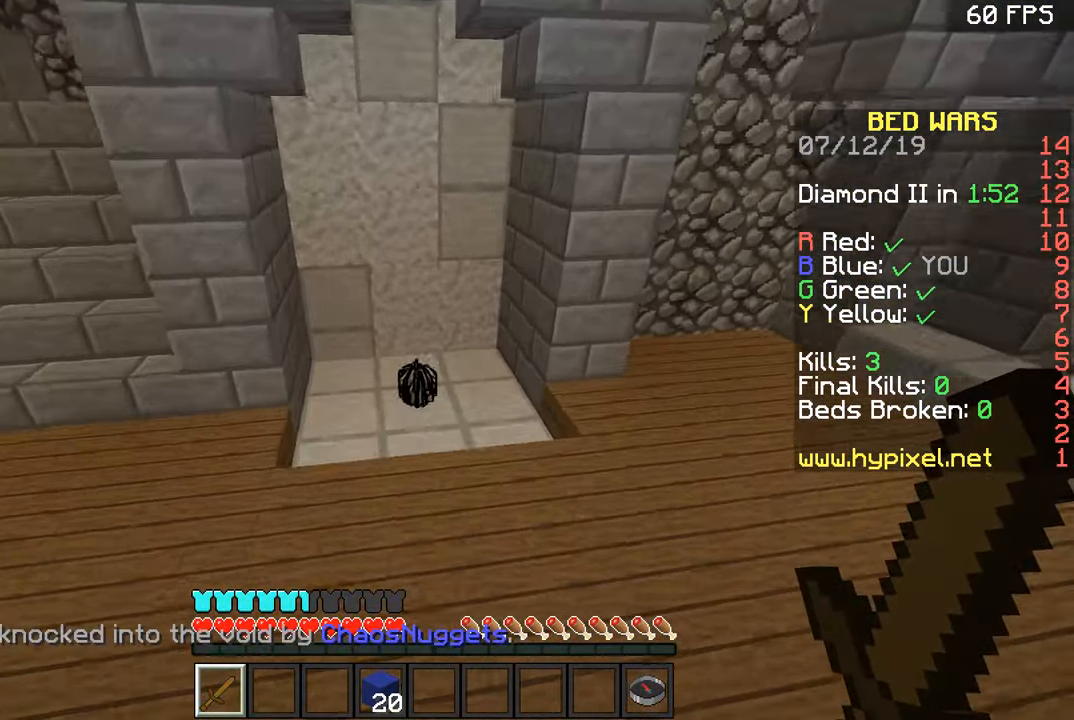
{"keys": ["w"], "mouse": [], "events": []}
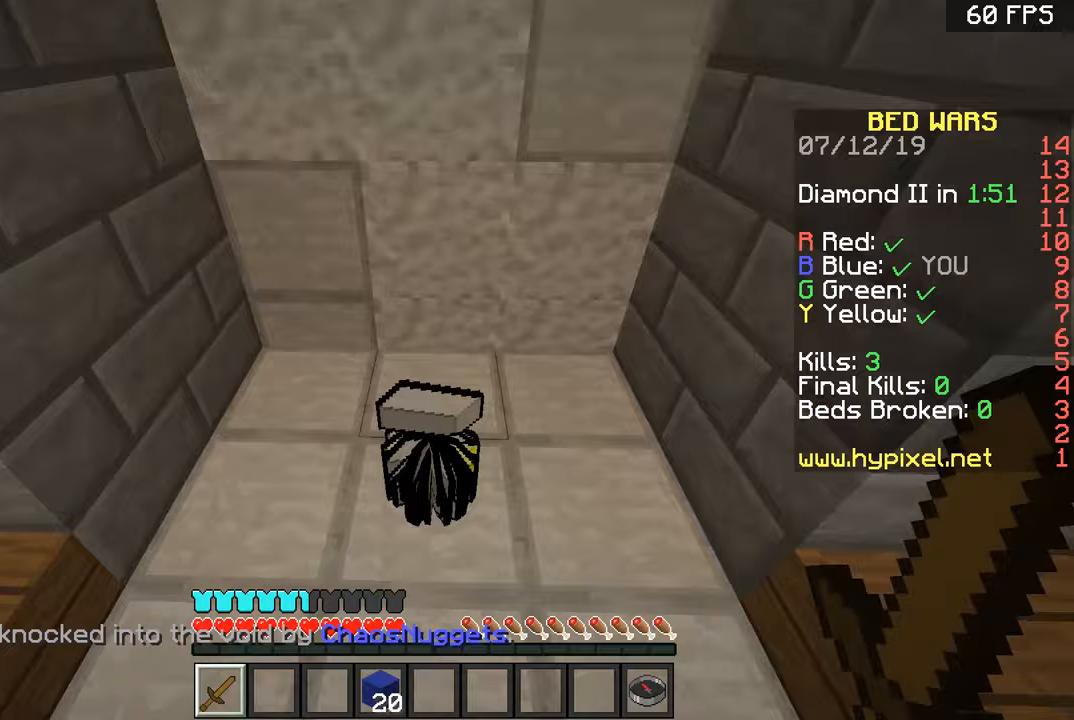
{"keys": ["d", "w"], "mouse": [], "events": [[83, "d", "down"], [184, "a", "down"], [234, "d", "up"], [334, "space", "down"], [484, "a", "up"], [484, "d", "down"], [484, "space", "up"]]}
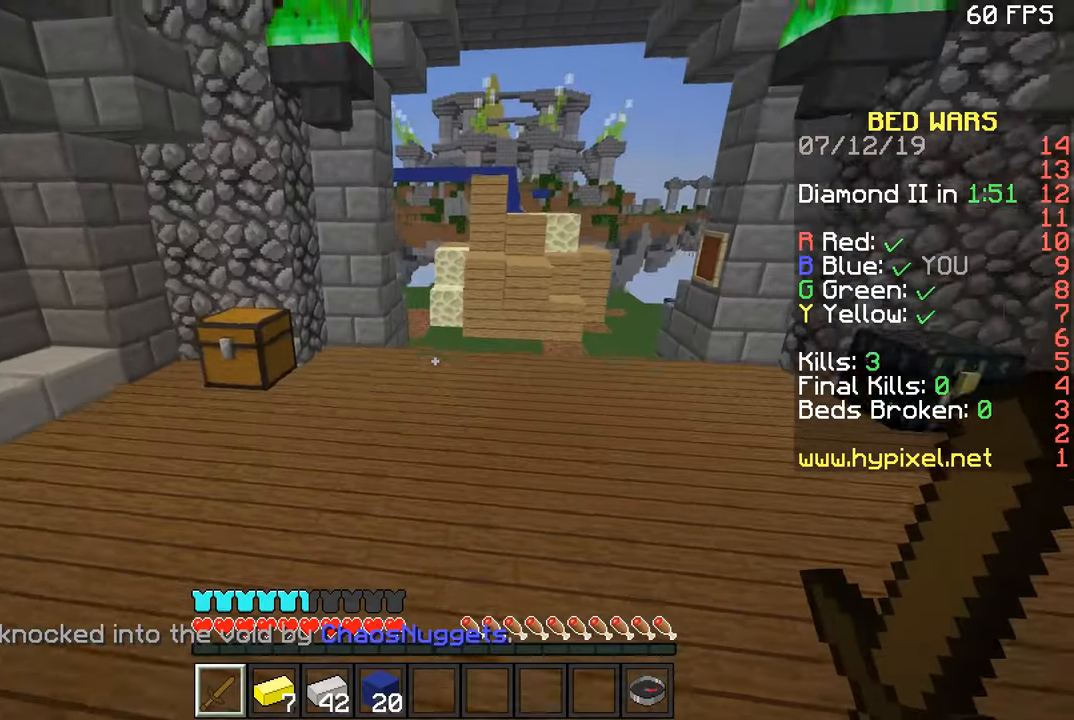
{"keys": ["a", "w"], "mouse": [], "events": [[183, "a", "down"], [183, "d", "up"], [333, "space", "down"], [483, "space", "up"]]}
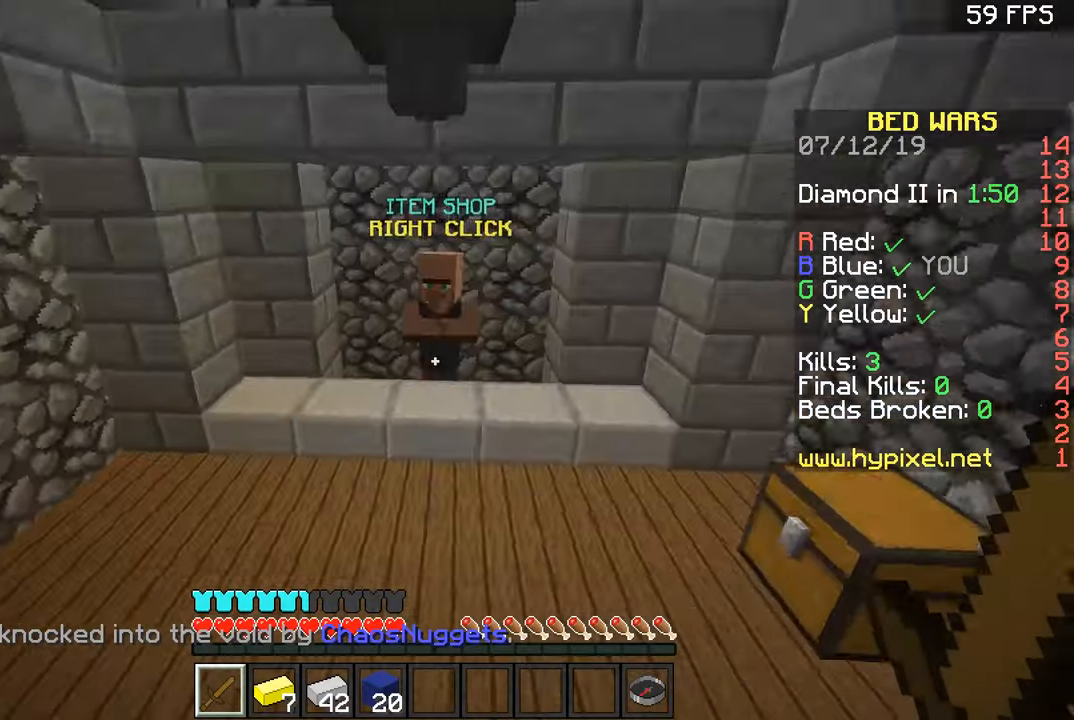
{"keys": ["a", "w"], "mouse": [], "events": [[33, "a", "up"], [133, "a", "down"], [384, "a", "up"], [484, "a", "down"]]}